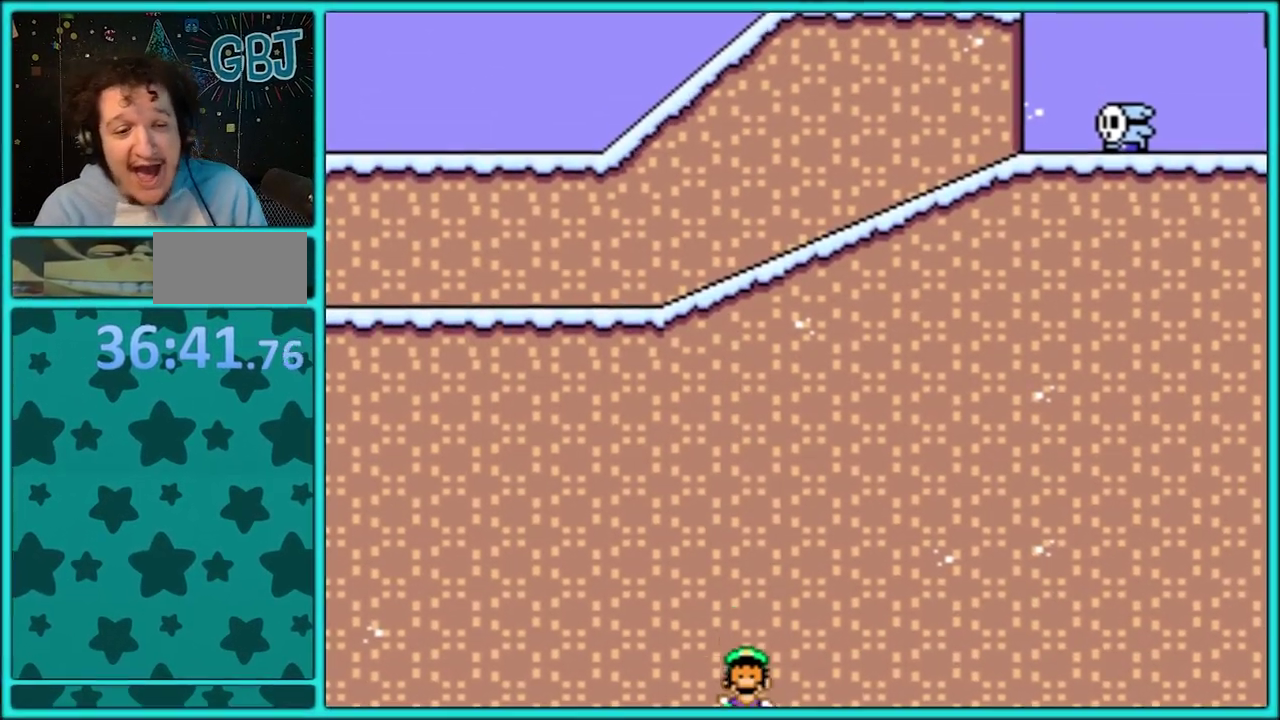
Gameplay with a controller (Nintendo layout); each line is a JSON object with the inputs held at the frame after it. "events" lists button and stick changes between this image and that frame as [ms after this image, input, new state], when the widget could be followed in between. Not read: L2 L3 R2 R3.
{"buttons": [], "events": []}
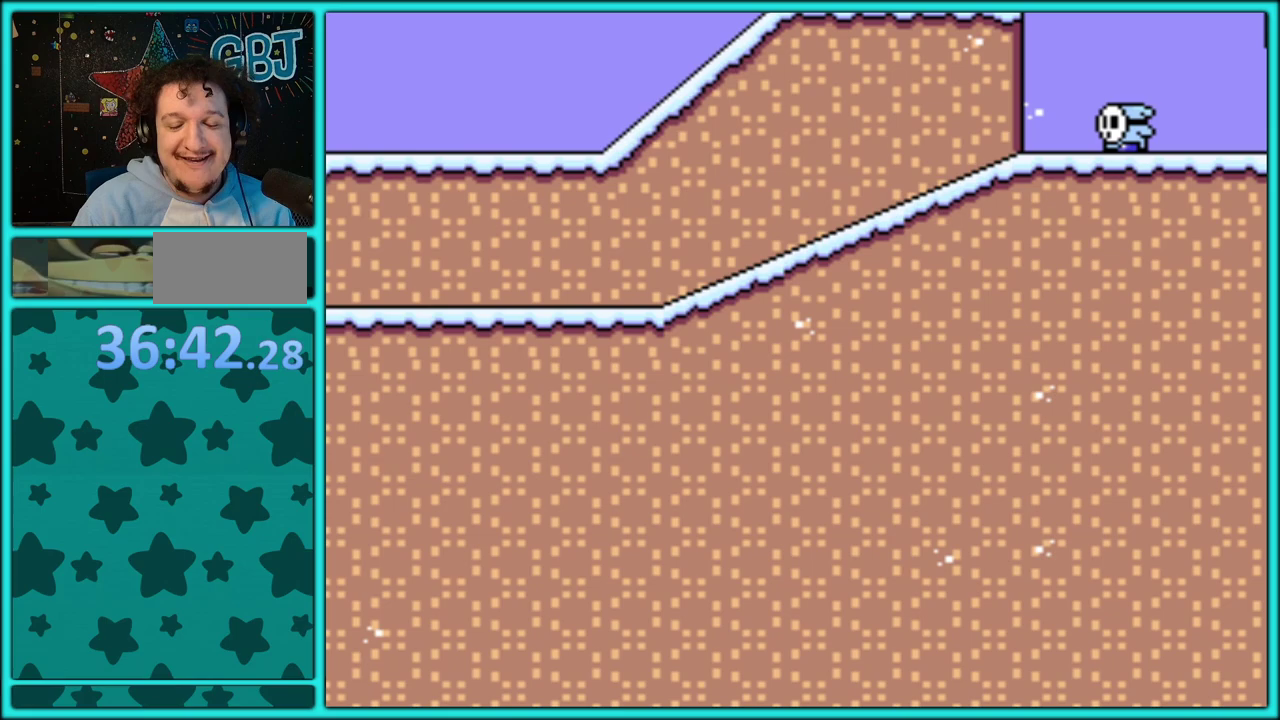
{"buttons": [], "events": []}
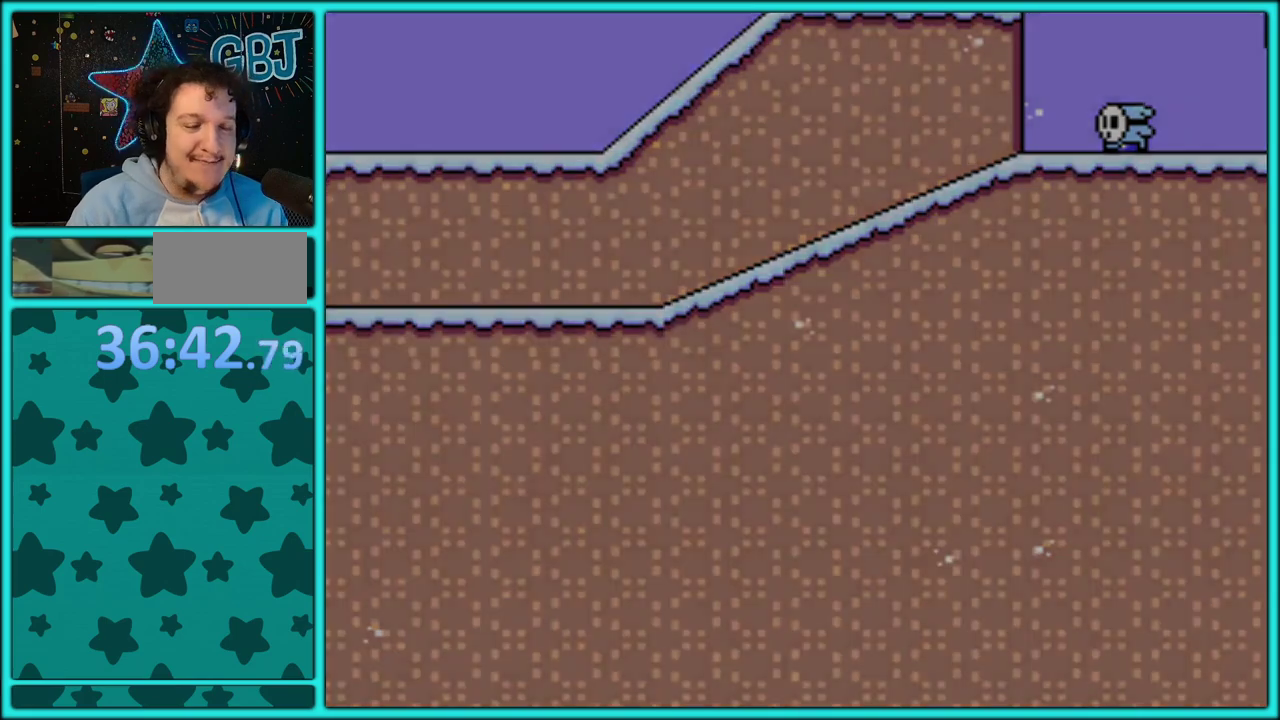
{"buttons": [], "events": [[350, "A", "down"], [483, "A", "up"]]}
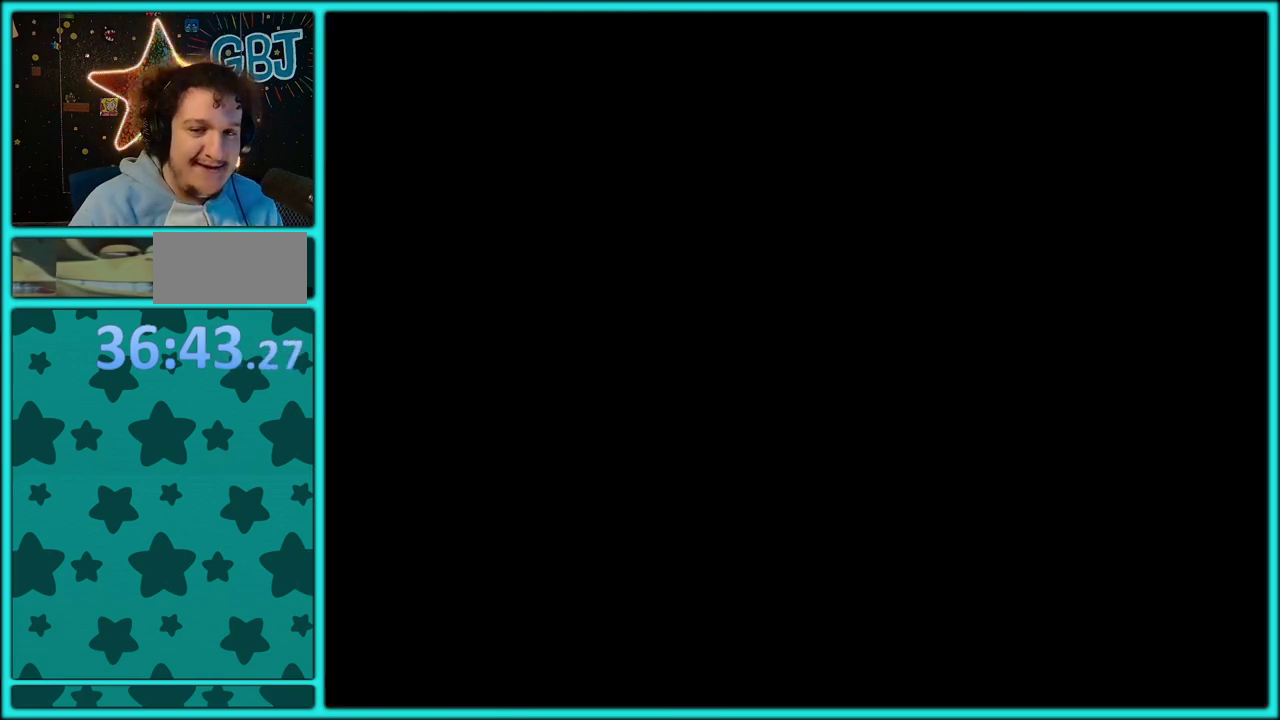
{"buttons": [], "events": [[33, "A", "down"], [167, "A", "up"], [217, "A", "down"], [300, "A", "up"], [383, "A", "down"], [467, "A", "up"]]}